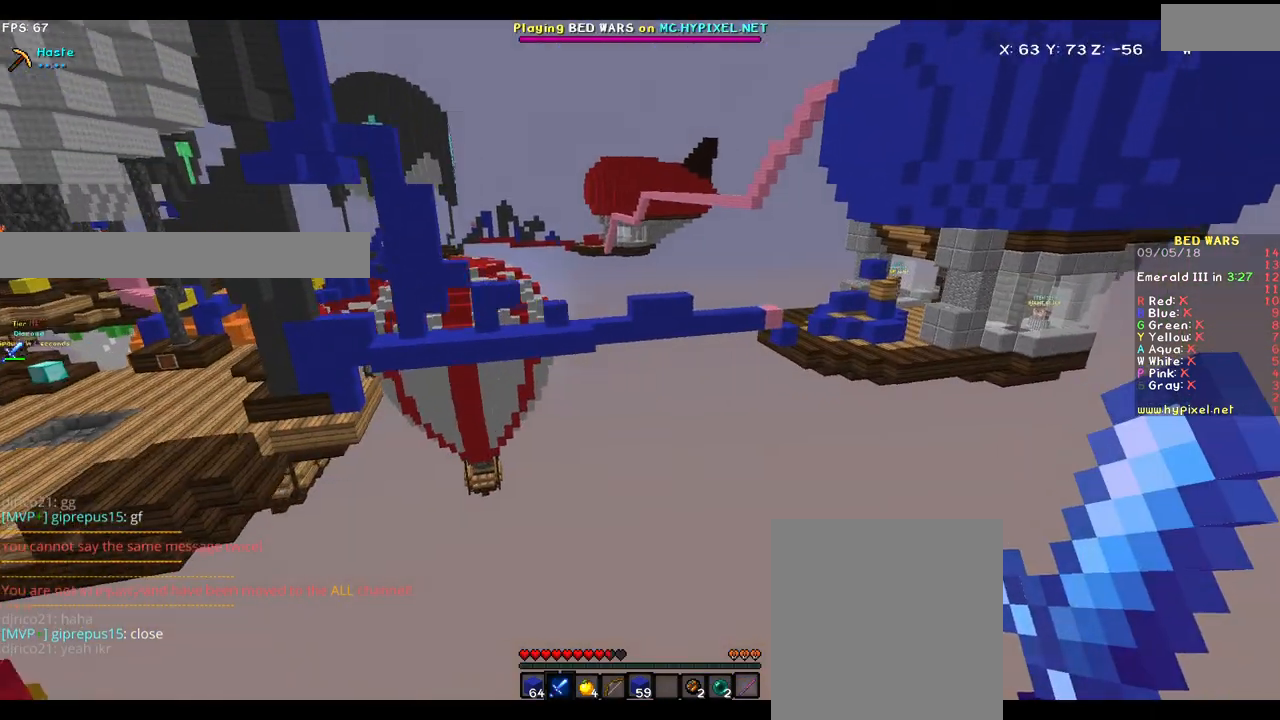
Gameplay with keyboard and mouse; each line is a JSON object with the keys and mouse buttons held at the frame after it. "events" lists presses ("down") and releases ("up") of "a", "d", "s", "w", "mouse_left" and "mouse_right" between this image and that frame as [ms after this image, input, new state], when the widget could be followed in between. "mouse_left", "mouse_right" = the "left", "right" buttons of the "mouse" list. No other keys are recorded. Fast repeated clicks can show as one long hold. Mouse movement is not recorded.
{"keys": [], "mouse": ["left", "right"], "events": [[350, "mouse_left", "down"], [400, "mouse_right", "down"]]}
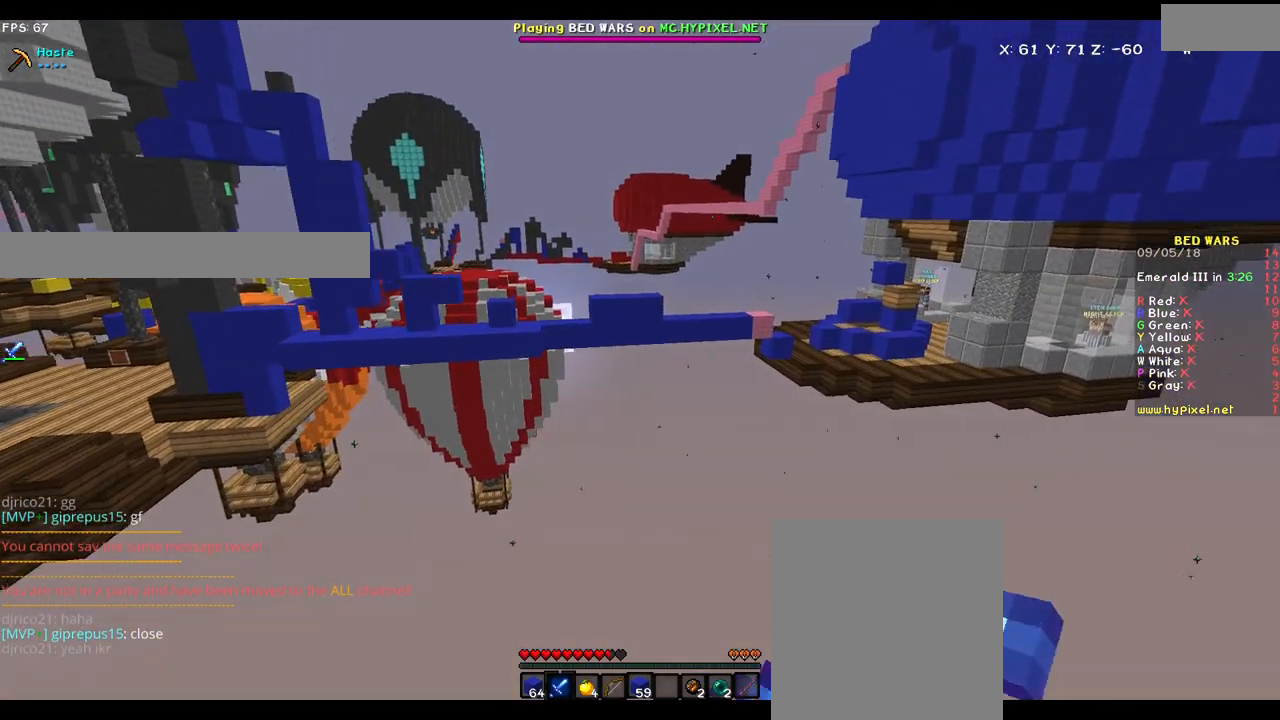
{"keys": [], "mouse": [], "events": [[17, "mouse_left", "up"], [17, "mouse_right", "up"], [100, "mouse_left", "down"], [117, "mouse_right", "down"], [233, "mouse_left", "up"], [250, "mouse_right", "up"], [400, "mouse_right", "down"], [450, "mouse_right", "up"]]}
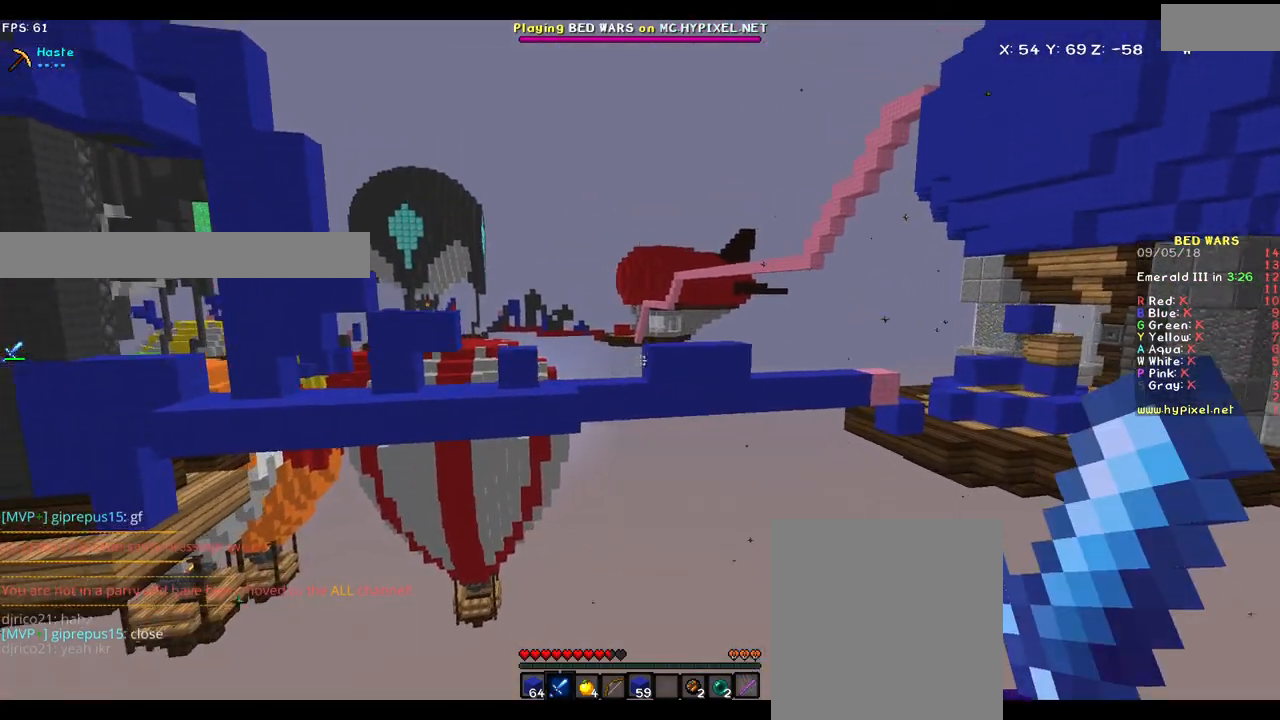
{"keys": [], "mouse": [], "events": [[100, "mouse_left", "down"], [167, "mouse_left", "up"], [333, "mouse_left", "down"], [383, "mouse_left", "up"]]}
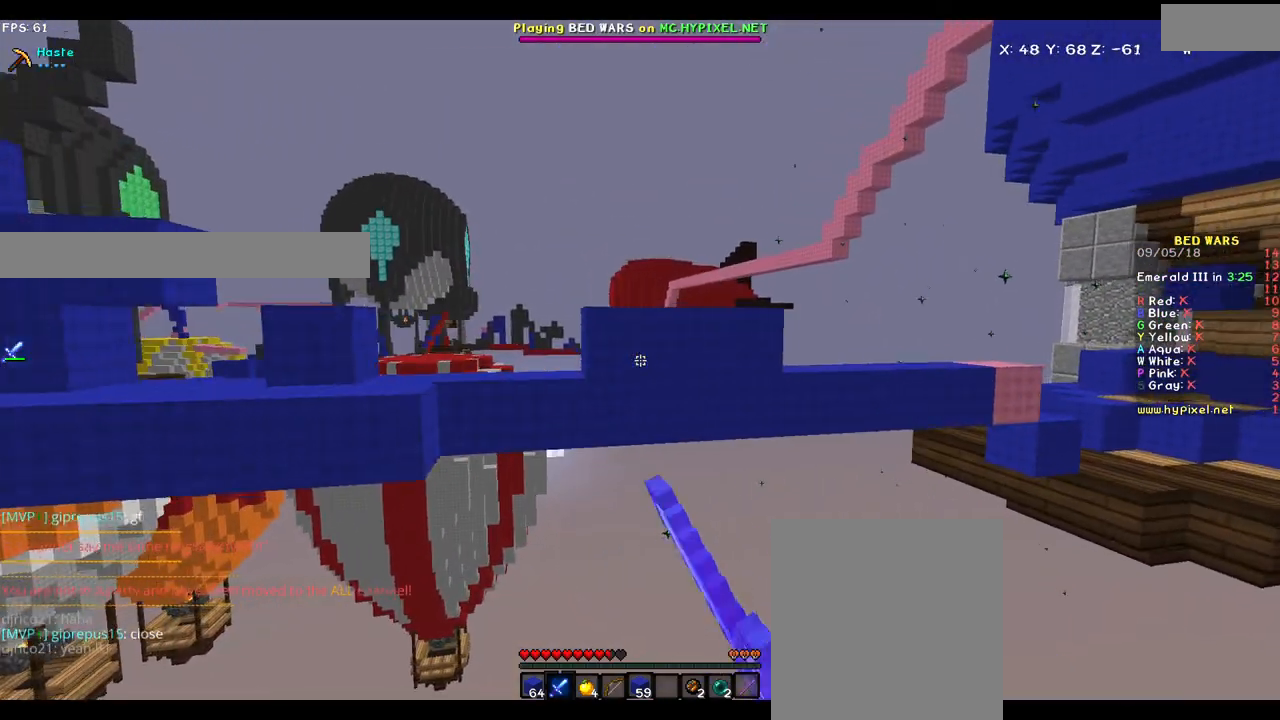
{"keys": [], "mouse": [], "events": [[350, "mouse_left", "down"], [450, "mouse_left", "up"]]}
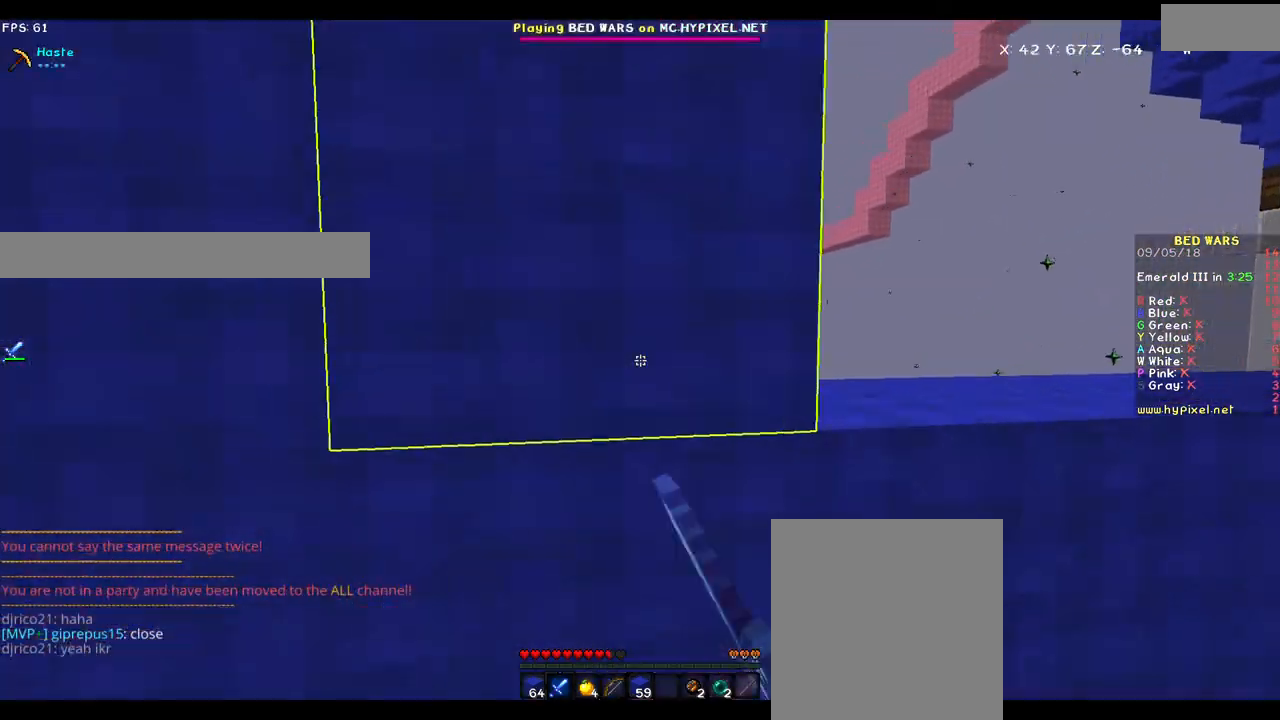
{"keys": [], "mouse": [], "events": [[300, "mouse_left", "down"], [383, "mouse_left", "up"]]}
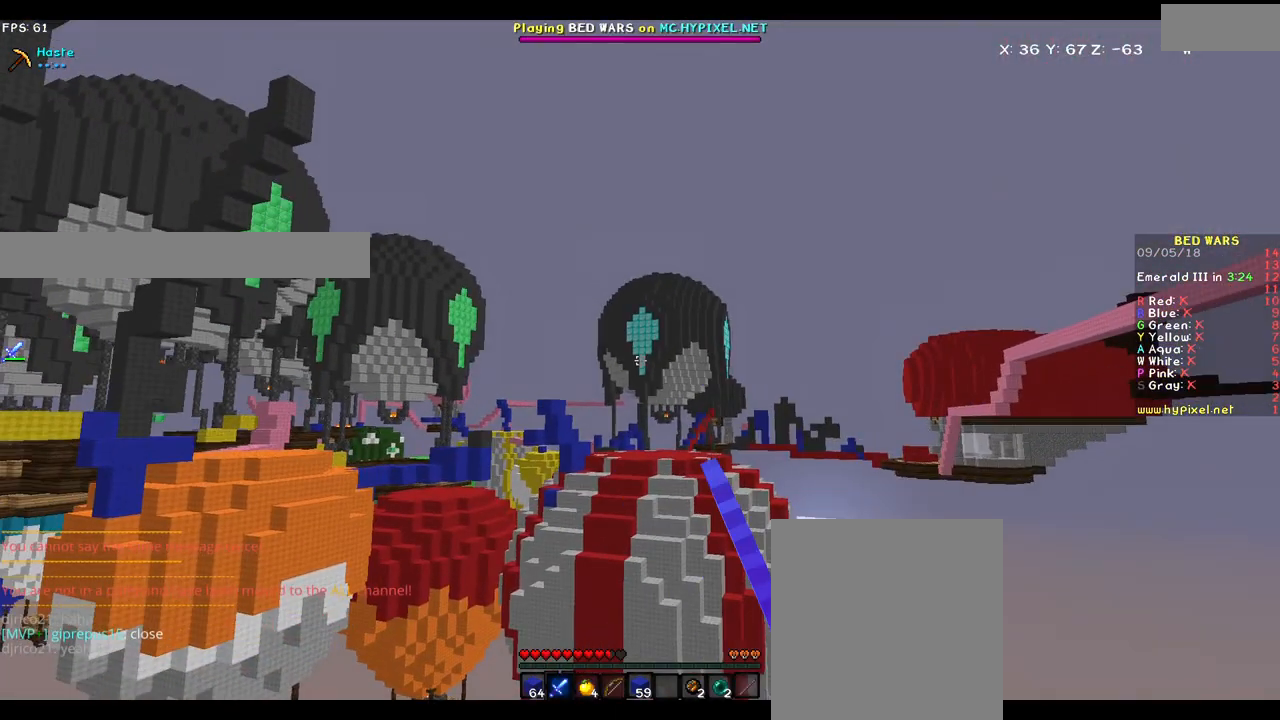
{"keys": [], "mouse": [], "events": [[17, "mouse_left", "down"], [117, "mouse_left", "up"], [150, "mouse_left", "down"], [267, "mouse_left", "up"], [367, "mouse_left", "down"], [467, "mouse_left", "up"]]}
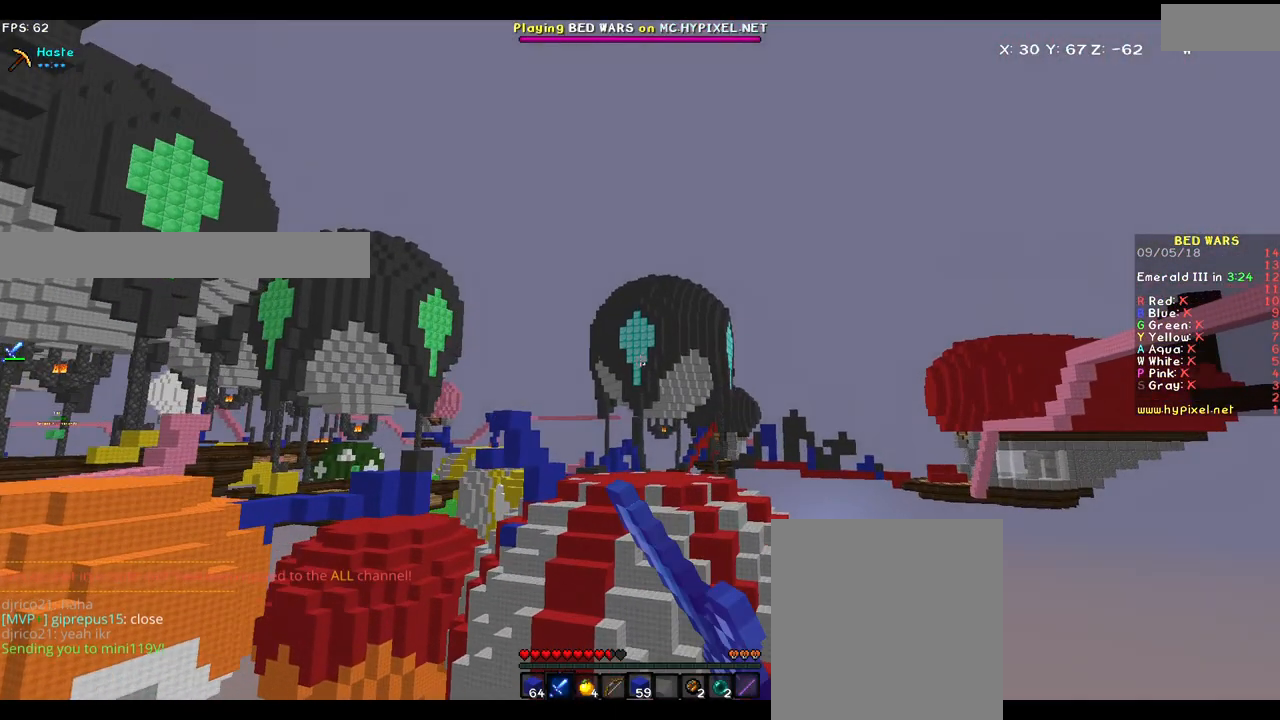
{"keys": [], "mouse": []}
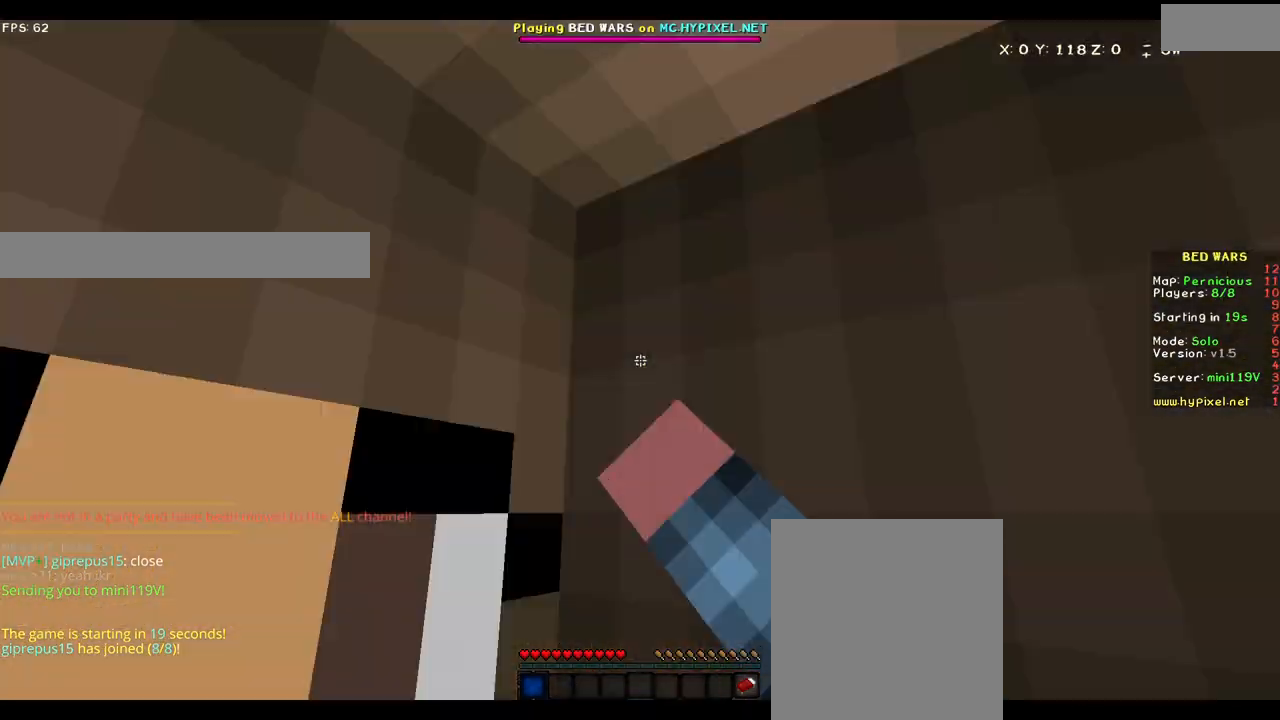
{"keys": [], "mouse": [], "events": []}
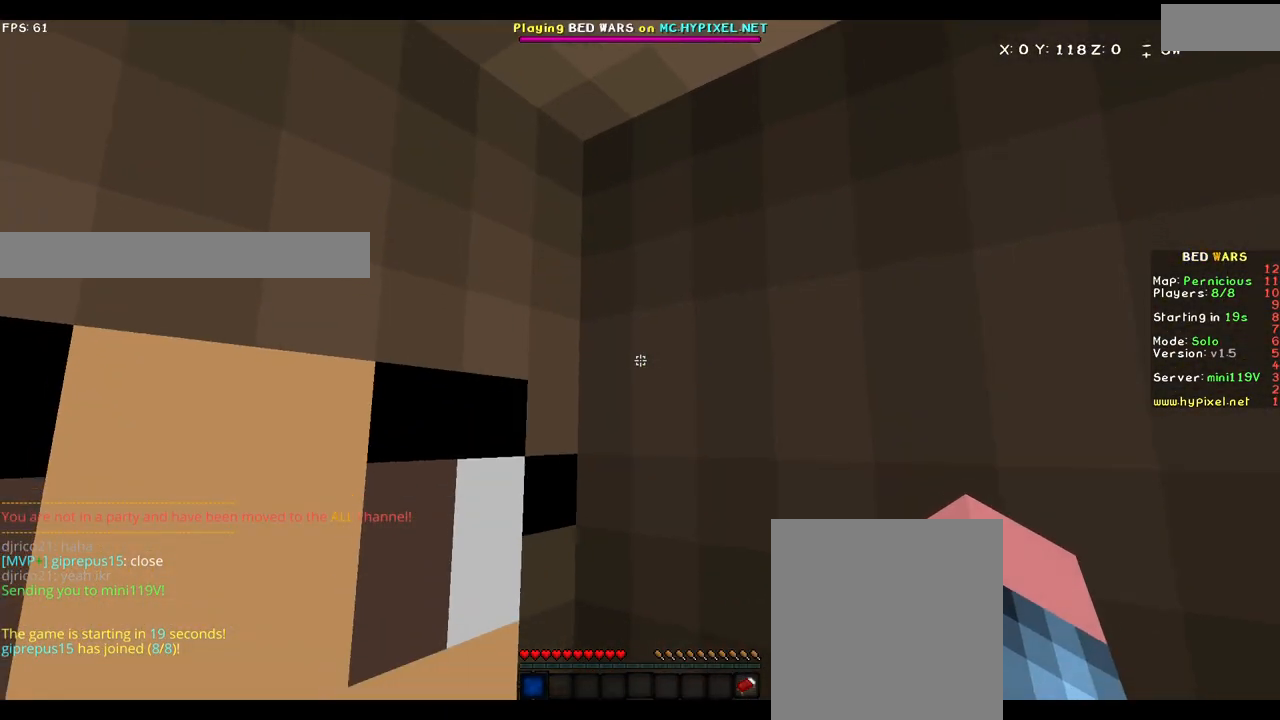
{"keys": [], "mouse": [], "events": []}